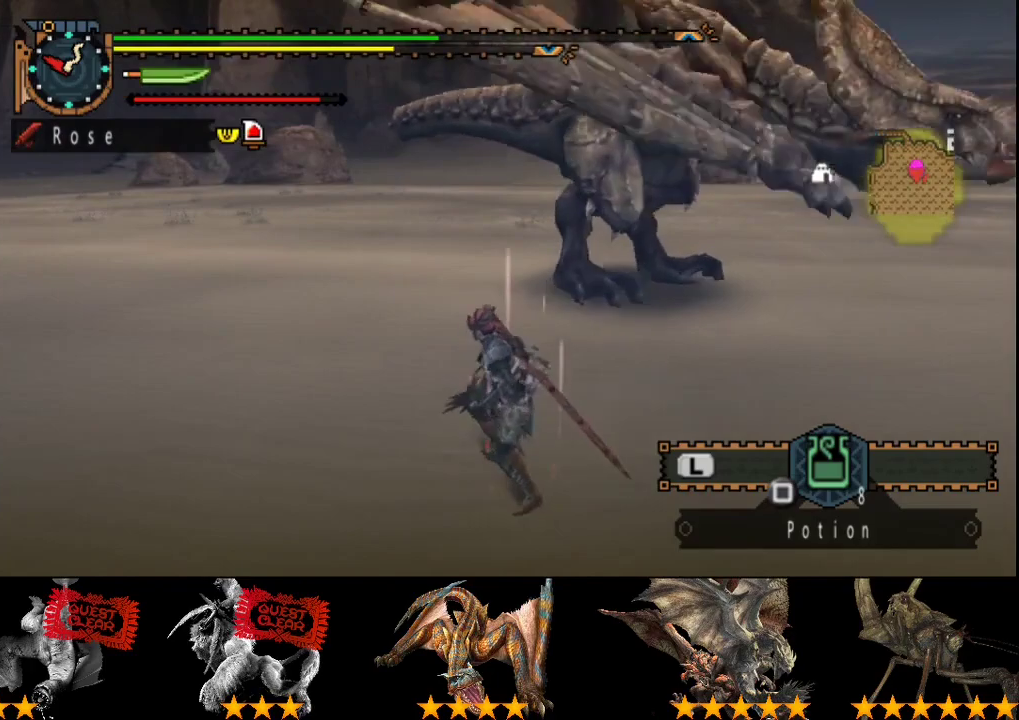
Gameplay with a controller (PlayStation layout); each line is a JSON object with the inputs held at the frame after it. "events" lists button and stick changes between this image and that frame as [ms after this image, input, new state], when the widget could be followed in between. Not read: CROSS L3 R3.
{"buttons": [], "left_stick": "center", "right_stick": "right", "events": [[100, "SQUARE", "down"], [167, "SQUARE", "up"], [233, "SQUARE", "down"], [300, "SQUARE", "up"], [467, "left_stick", "center"], [500, "right_stick", "right"]]}
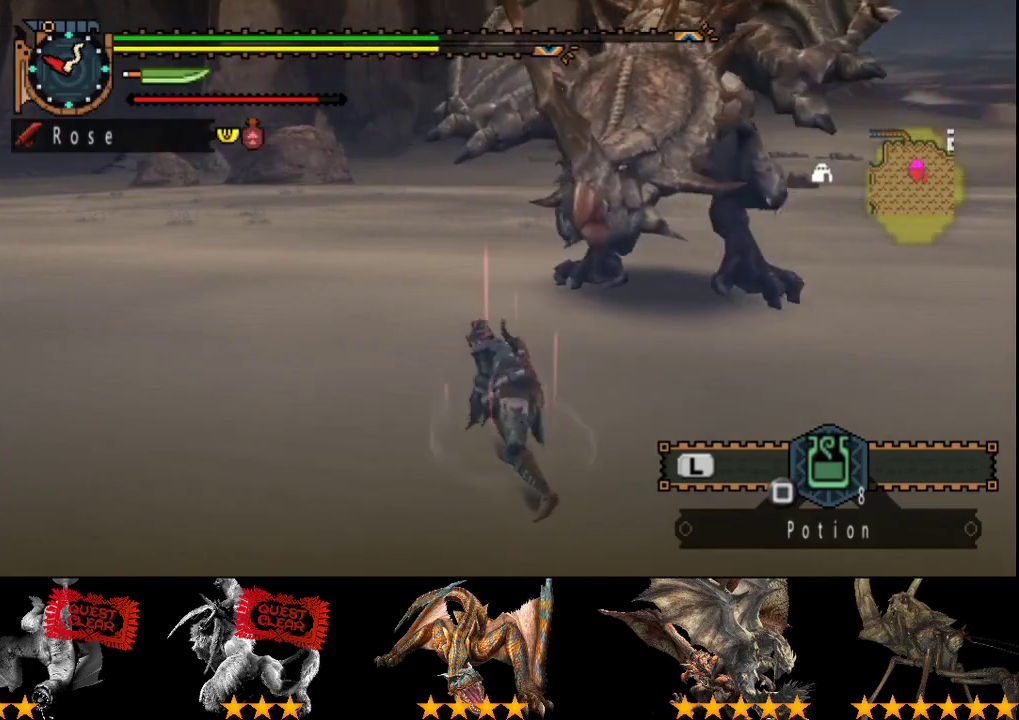
{"buttons": ["R2"], "left_stick": "left", "right_stick": "center", "events": [[117, "right_stick", "center"], [183, "R2", "down"], [350, "left_stick", "left"]]}
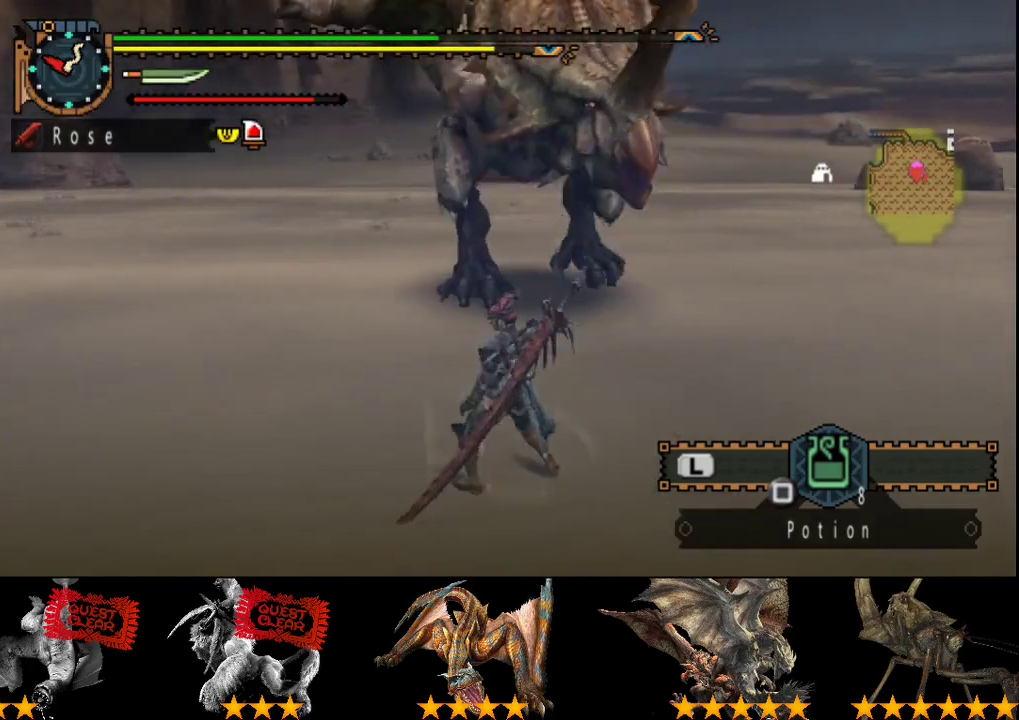
{"buttons": ["R2"], "left_stick": "left", "right_stick": "center", "events": [[217, "right_stick", "right"], [317, "left_stick", "down-left"], [383, "right_stick", "center"], [400, "left_stick", "left"]]}
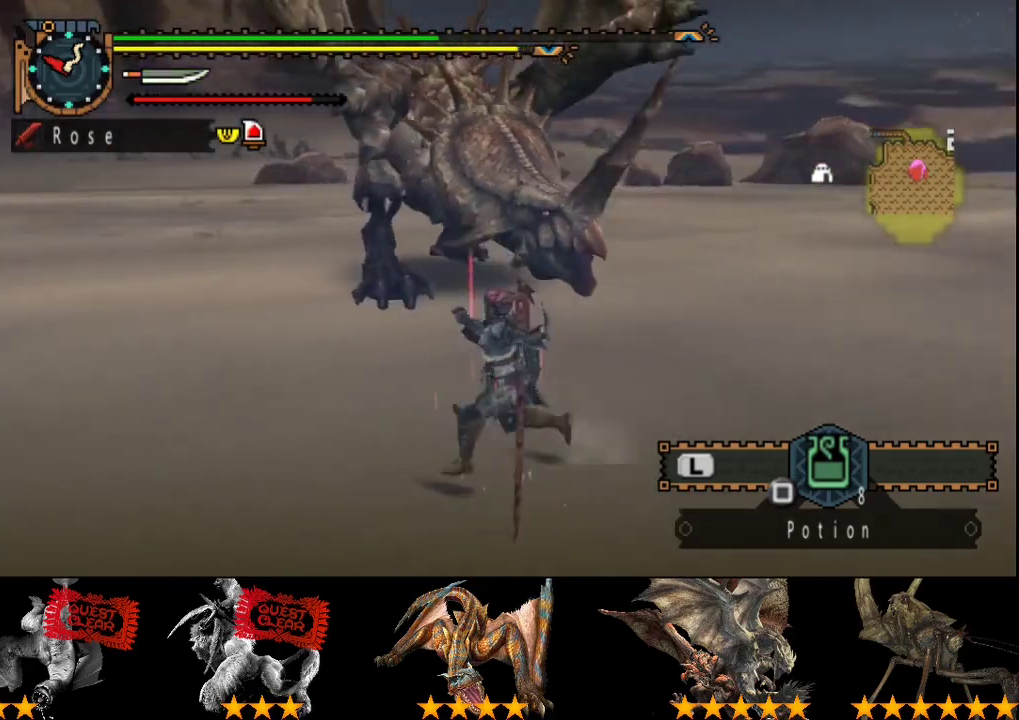
{"buttons": [], "left_stick": "down-left", "right_stick": "center", "events": [[100, "right_stick", "right"], [167, "R2", "up"], [300, "right_stick", "center"], [467, "left_stick", "down-left"]]}
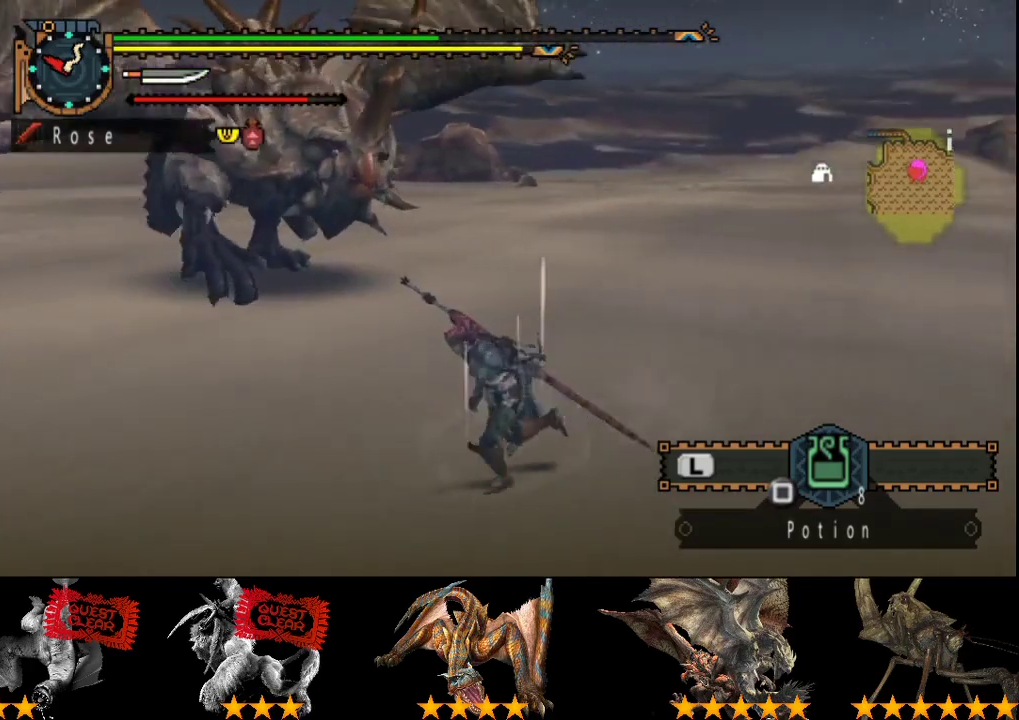
{"buttons": ["R2"], "left_stick": "down-left", "right_stick": "right", "events": [[333, "right_stick", "right"], [400, "R2", "down"]]}
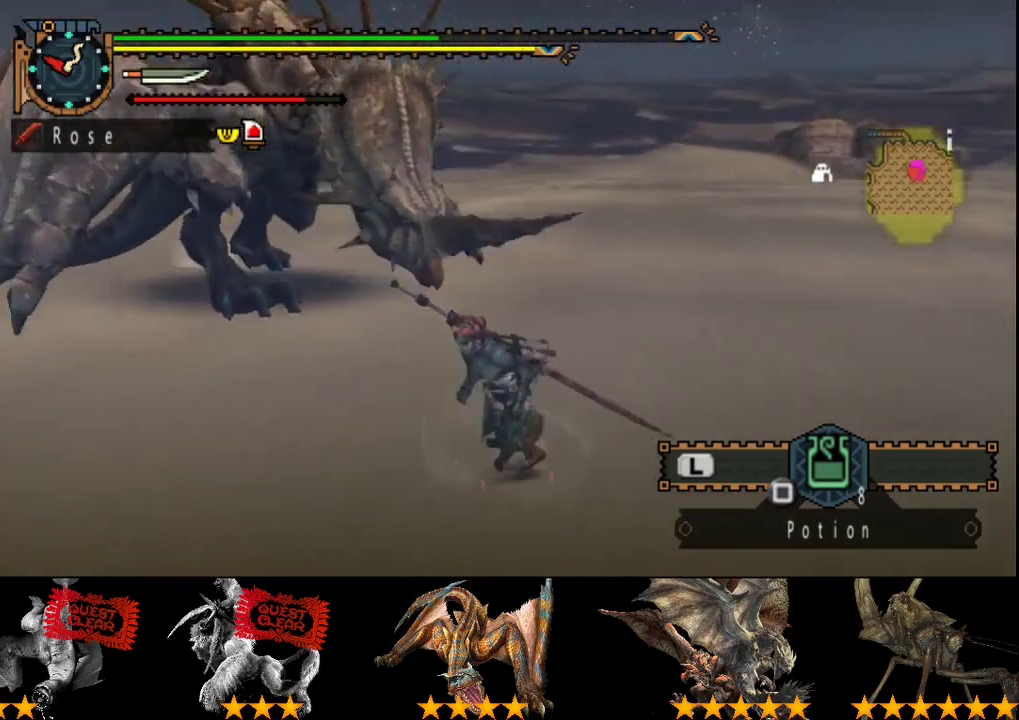
{"buttons": ["R2"], "left_stick": "left", "right_stick": "right", "events": [[267, "right_stick", "center"], [333, "right_stick", "right"], [400, "left_stick", "left"]]}
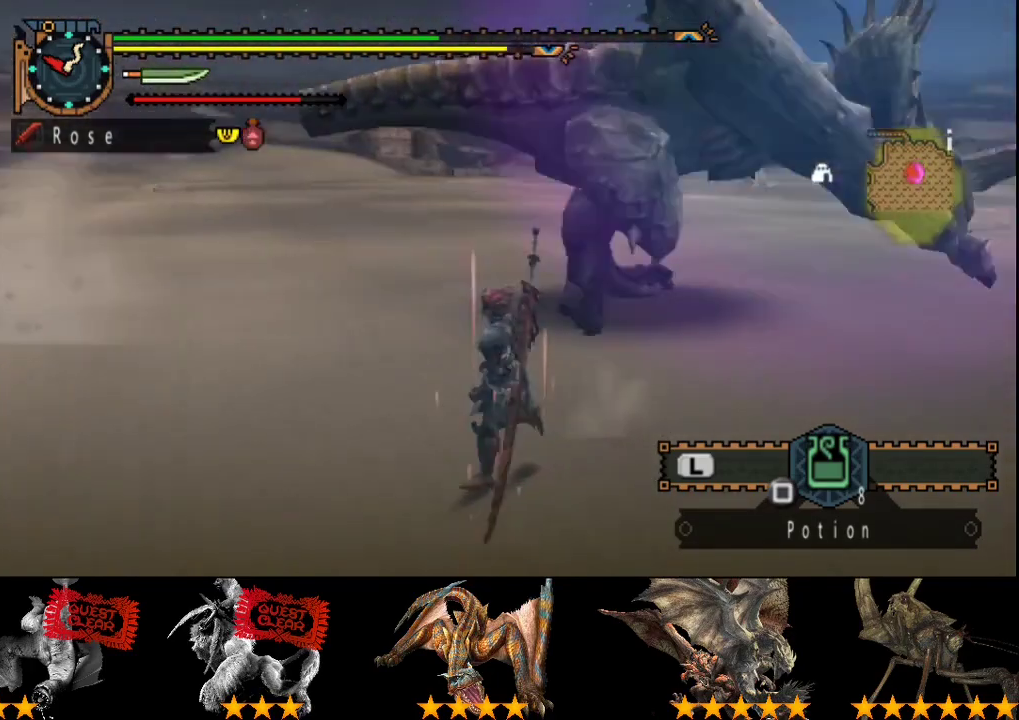
{"buttons": ["R2"], "left_stick": "up", "right_stick": "center", "events": [[83, "left_stick", "up-left"], [83, "right_stick", "center"], [183, "left_stick", "up"], [250, "right_stick", "right"], [383, "right_stick", "center"]]}
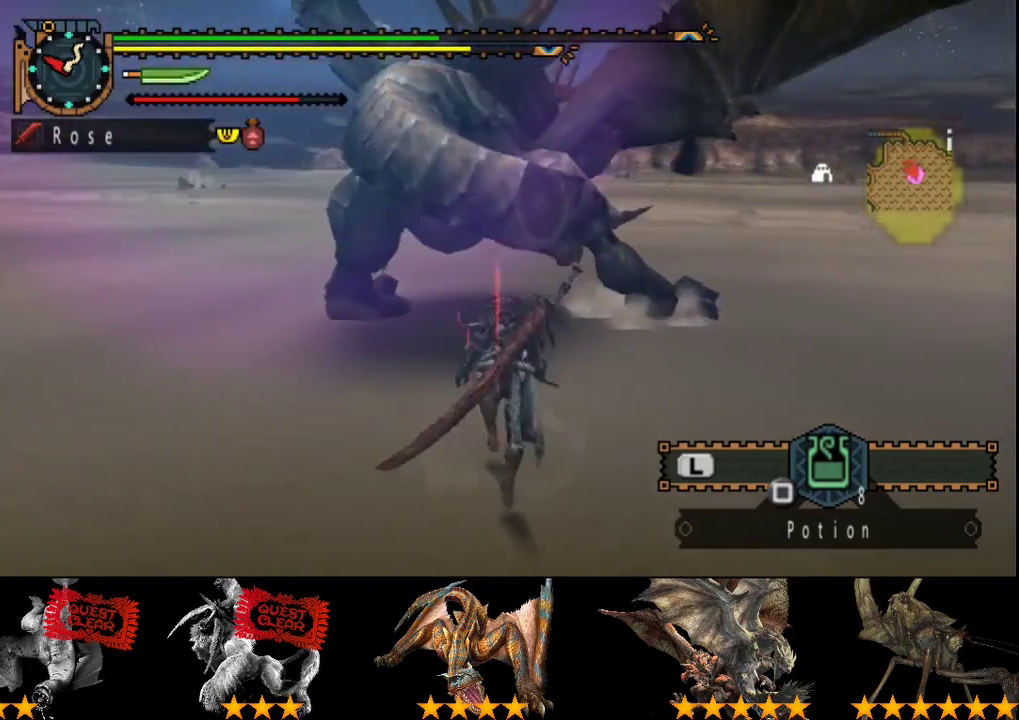
{"buttons": [], "left_stick": "up", "right_stick": "center", "events": [[50, "R2", "up"], [50, "TRIANGLE", "down"], [150, "TRIANGLE", "up"], [250, "TRIANGLE", "down"], [317, "TRIANGLE", "up"], [383, "TRIANGLE", "down"], [450, "TRIANGLE", "up"]]}
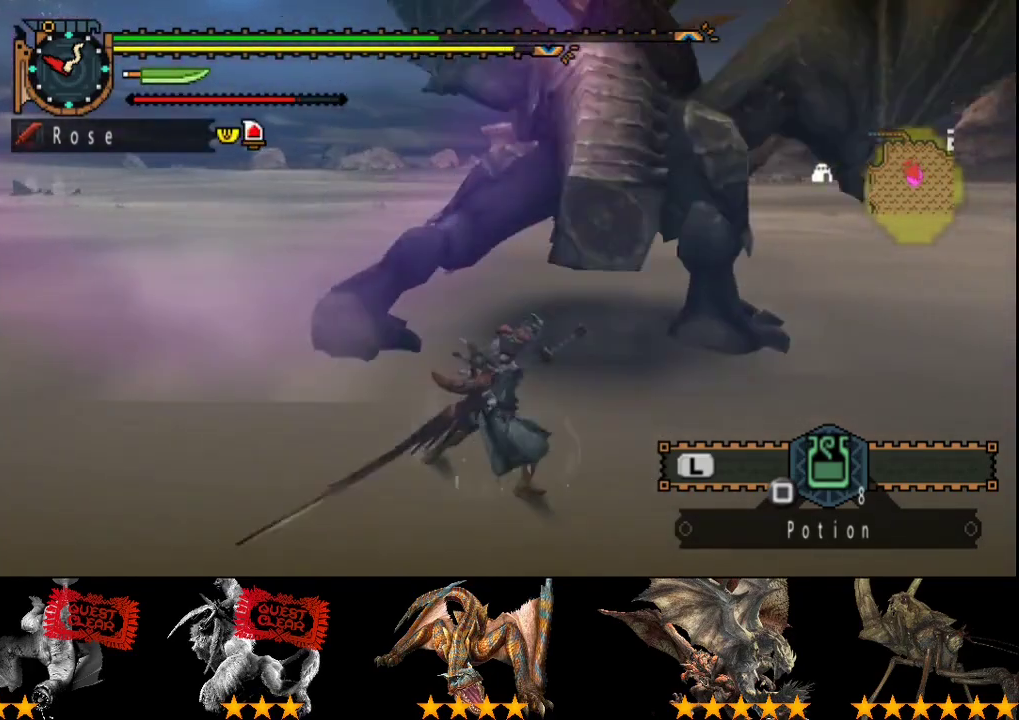
{"buttons": ["TRIANGLE"], "left_stick": "up", "right_stick": "center", "events": [[17, "TRIANGLE", "down"], [233, "TRIANGLE", "up"], [300, "TRIANGLE", "down"], [367, "TRIANGLE", "up"], [433, "TRIANGLE", "down"]]}
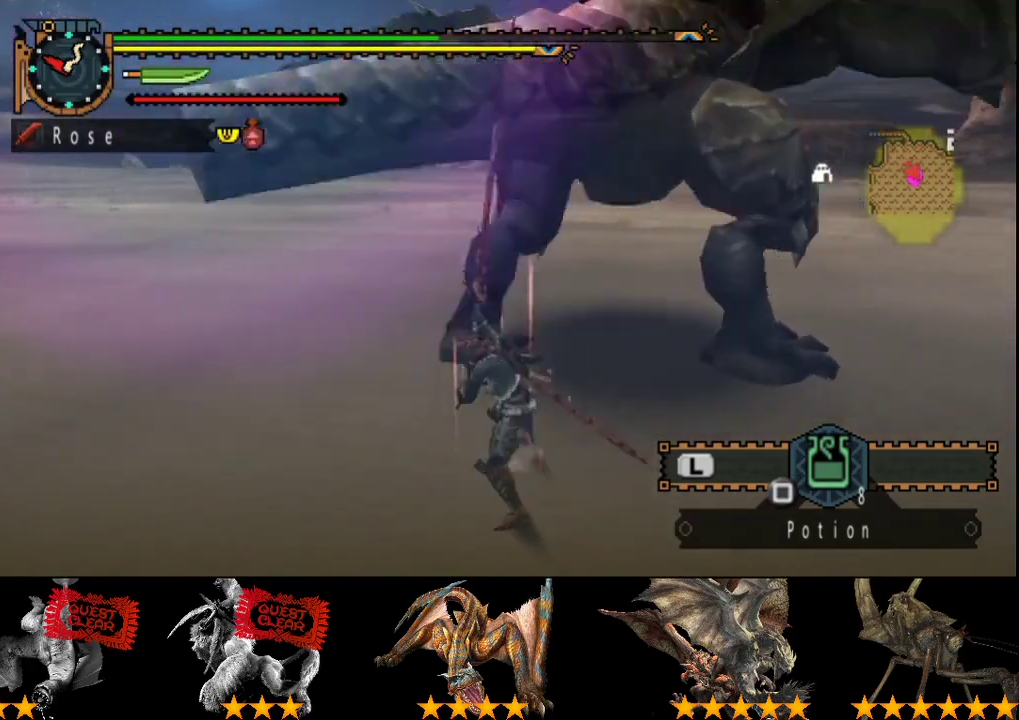
{"buttons": [], "left_stick": "up-left", "right_stick": "center", "events": [[33, "left_stick", "up-right"], [167, "TRIANGLE", "up"], [233, "TRIANGLE", "down"], [300, "TRIANGLE", "up"], [367, "TRIANGLE", "down"], [433, "left_stick", "up"], [467, "TRIANGLE", "up"], [500, "left_stick", "up-left"]]}
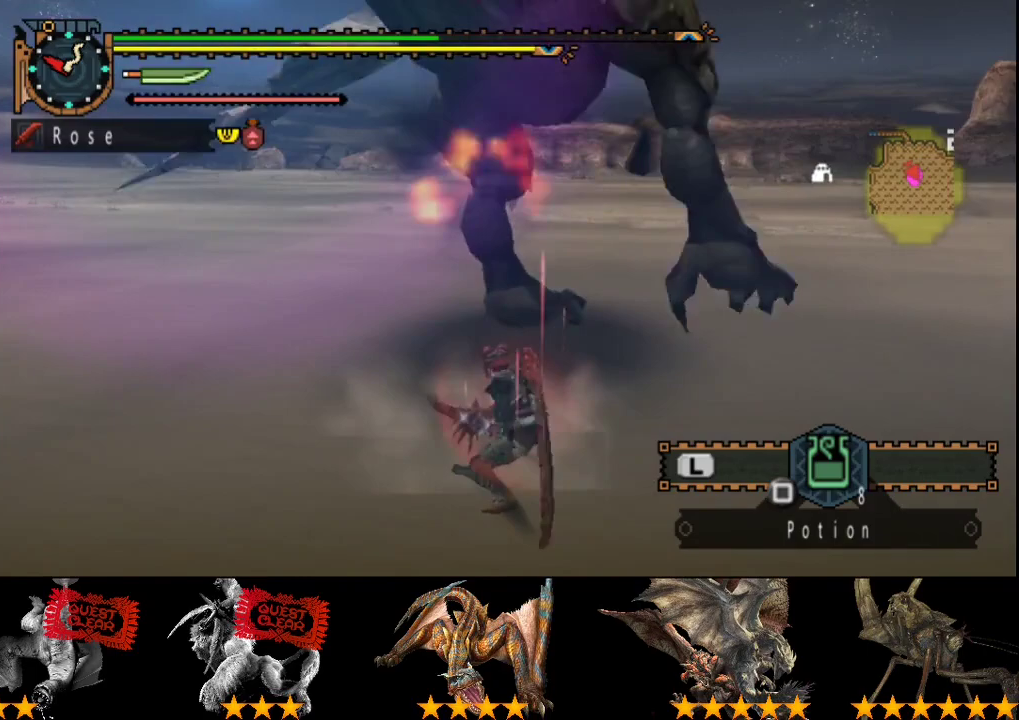
{"buttons": [], "left_stick": "left", "right_stick": "center", "events": [[33, "TRIANGLE", "down"], [133, "TRIANGLE", "up"], [383, "R2", "down"], [483, "R2", "up"], [483, "left_stick", "left"]]}
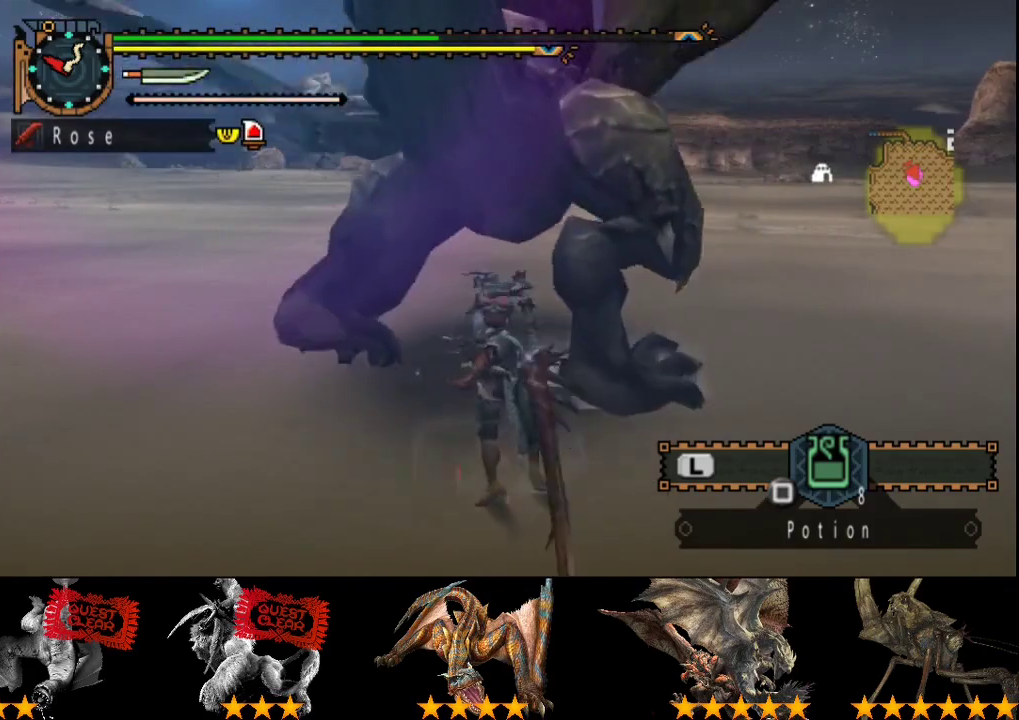
{"buttons": ["R2"], "left_stick": "left", "right_stick": "center", "events": [[83, "R2", "down"], [150, "R2", "up"], [250, "R2", "down"], [383, "R2", "up"], [450, "R2", "down"]]}
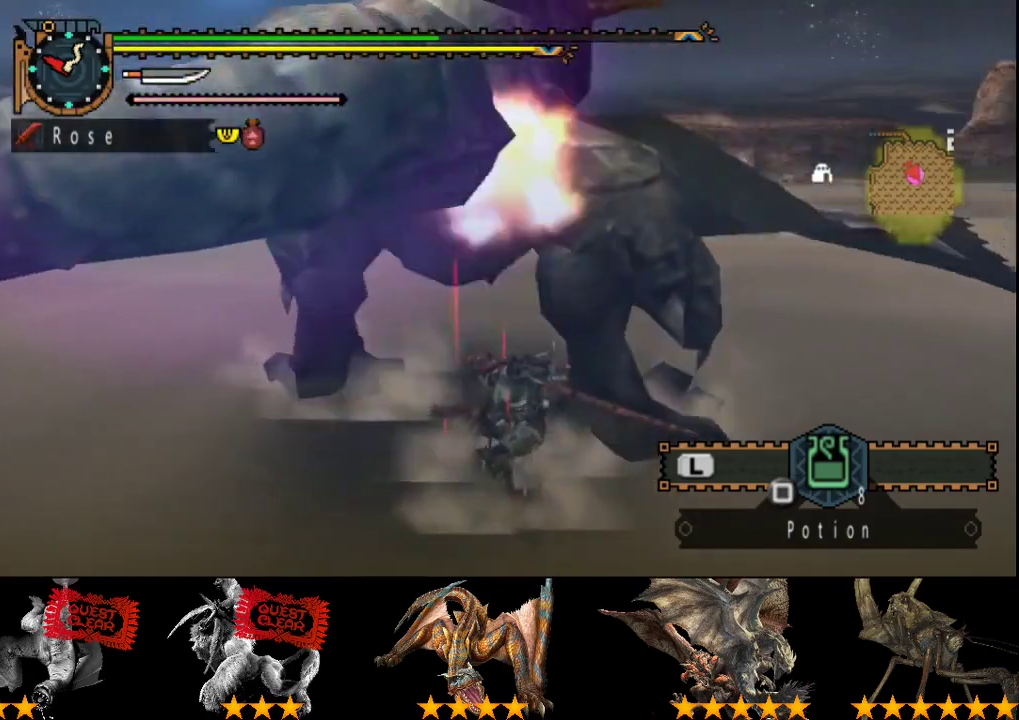
{"buttons": ["R2"], "left_stick": "center", "right_stick": "center", "events": [[50, "R2", "up"], [117, "R2", "down"], [217, "R2", "up"], [267, "R2", "down"], [333, "R2", "up"], [467, "R2", "down"], [500, "left_stick", "center"]]}
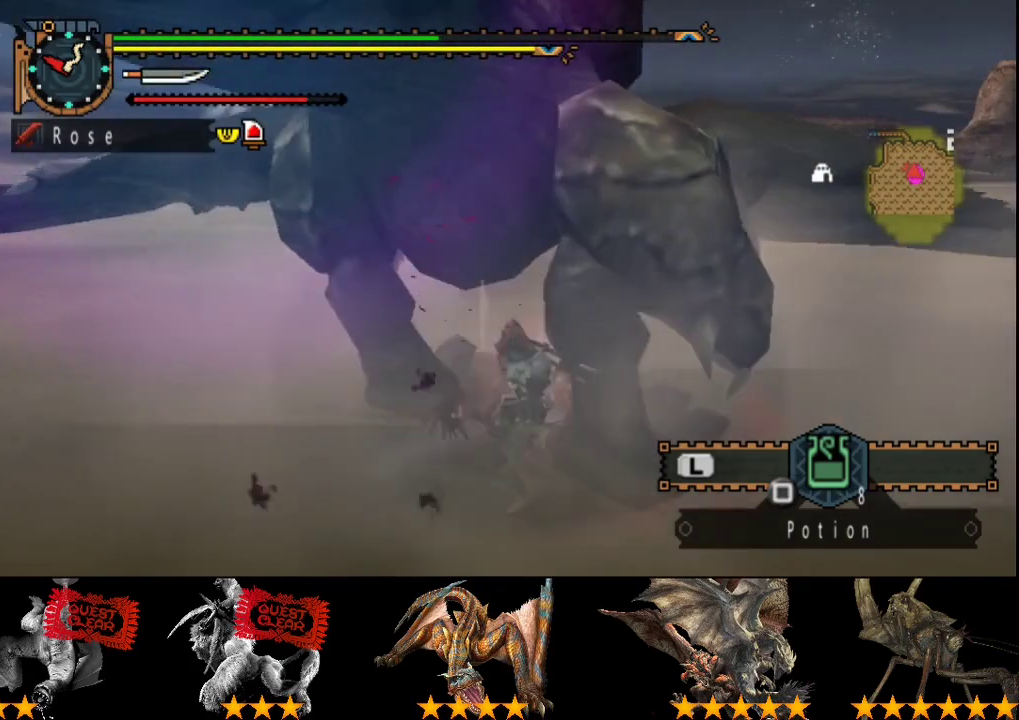
{"buttons": ["R2"], "left_stick": "center", "right_stick": "center", "events": [[33, "R2", "up"], [133, "R2", "down"], [233, "R2", "up"], [300, "R2", "down"], [367, "R2", "up"], [467, "R2", "down"]]}
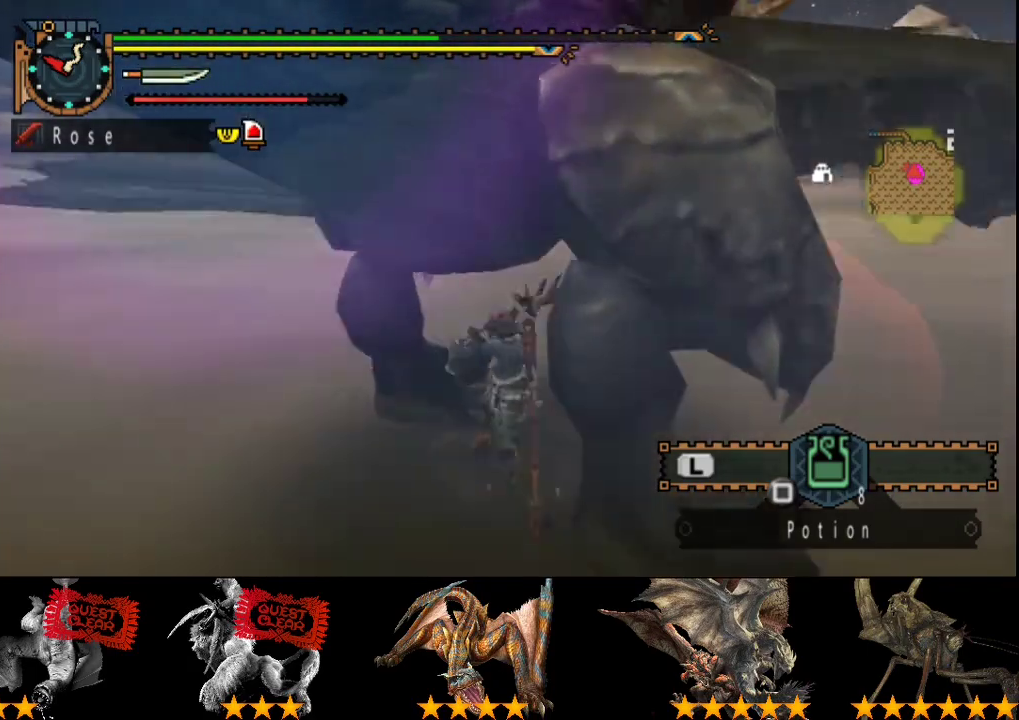
{"buttons": ["R2"], "left_stick": "right", "right_stick": "center", "events": [[67, "R2", "up"], [67, "left_stick", "right"], [133, "R2", "down"], [233, "R2", "up"], [300, "R2", "down"], [400, "R2", "up"], [500, "R2", "down"]]}
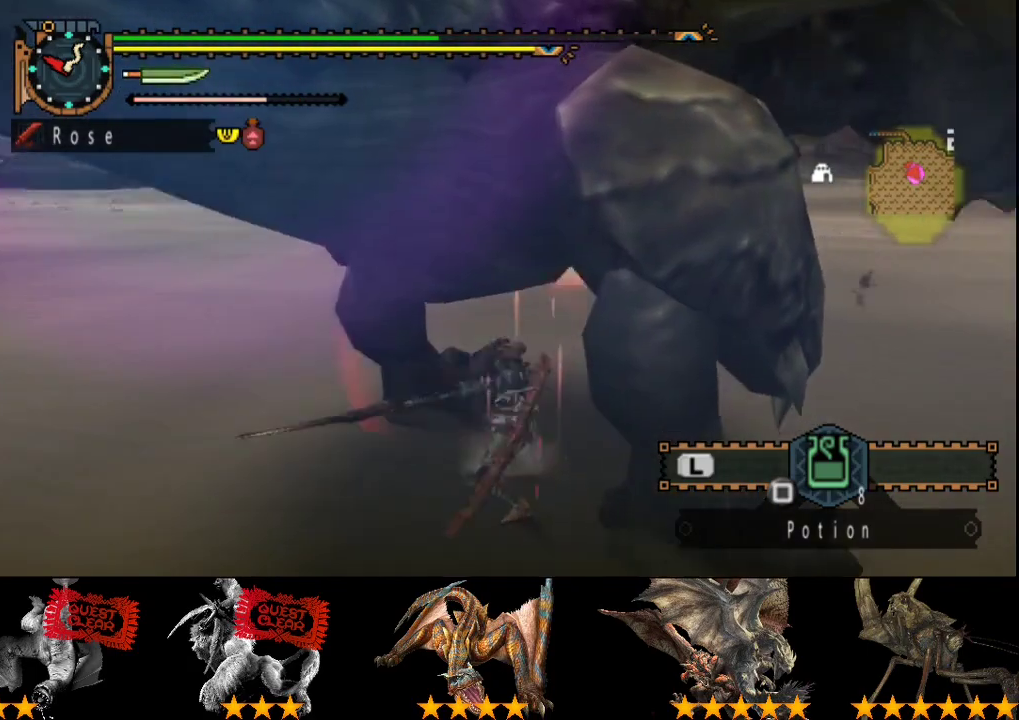
{"buttons": [], "left_stick": "center", "right_stick": "center", "events": [[83, "R2", "up"], [83, "left_stick", "center"], [183, "R2", "down"], [283, "R2", "up"], [350, "R2", "down"], [450, "R2", "up"]]}
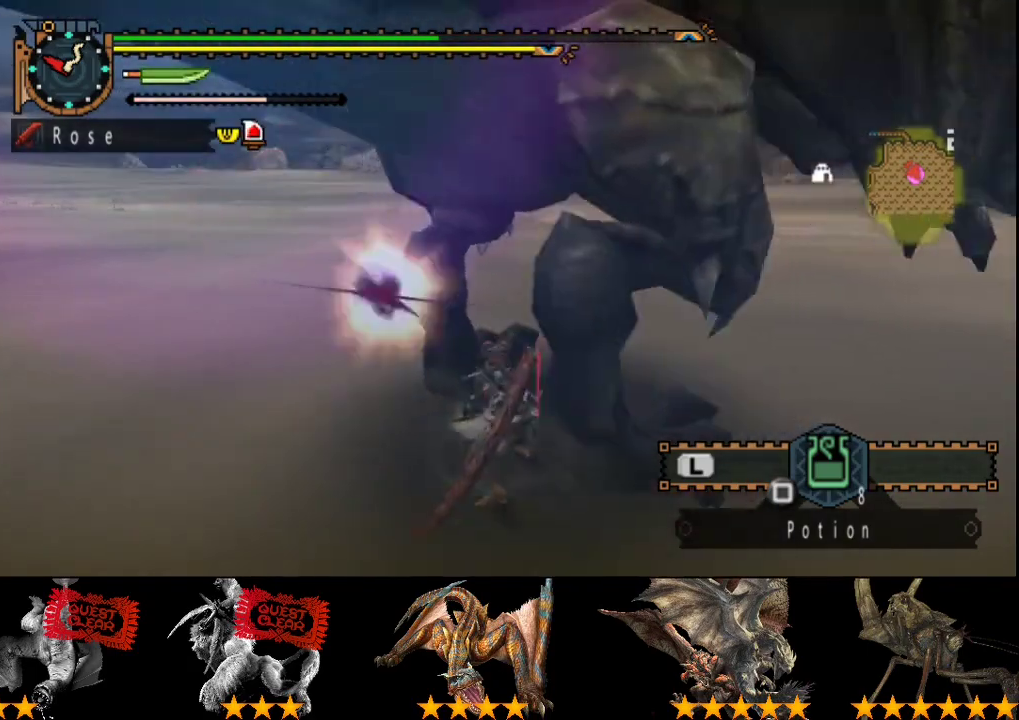
{"buttons": ["R2"], "left_stick": "right", "right_stick": "center", "events": [[50, "R2", "down"], [117, "R2", "up"], [183, "left_stick", "right"], [450, "R2", "down"]]}
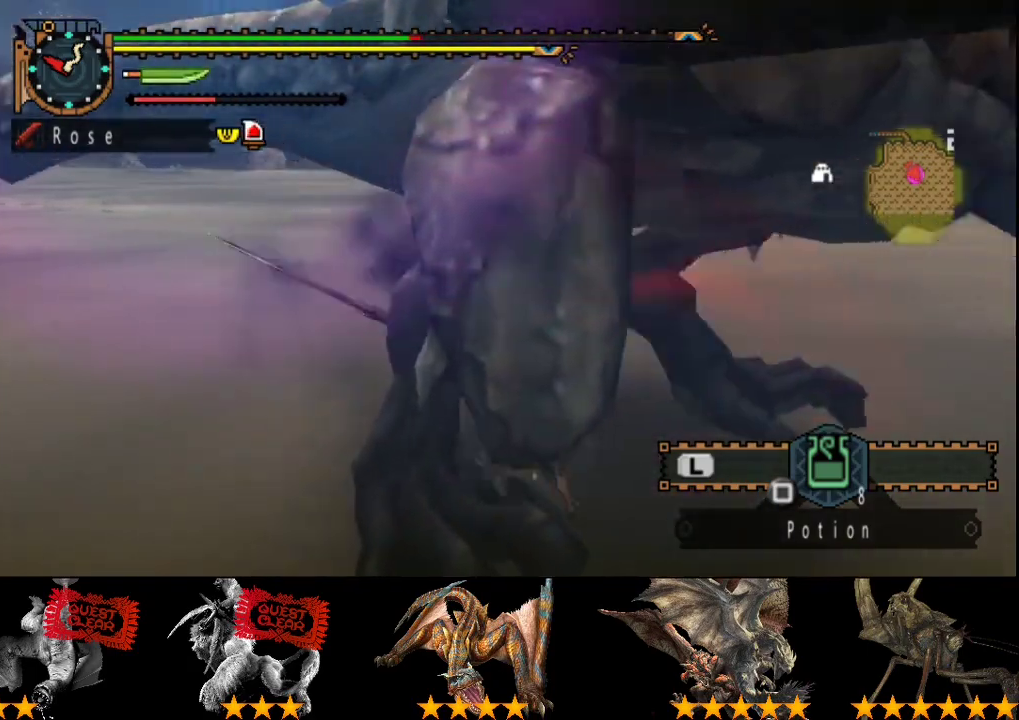
{"buttons": [], "left_stick": "right", "right_stick": "center", "events": [[50, "R2", "up"], [133, "R2", "down"], [200, "R2", "up"], [300, "right_stick", "right"], [467, "right_stick", "center"]]}
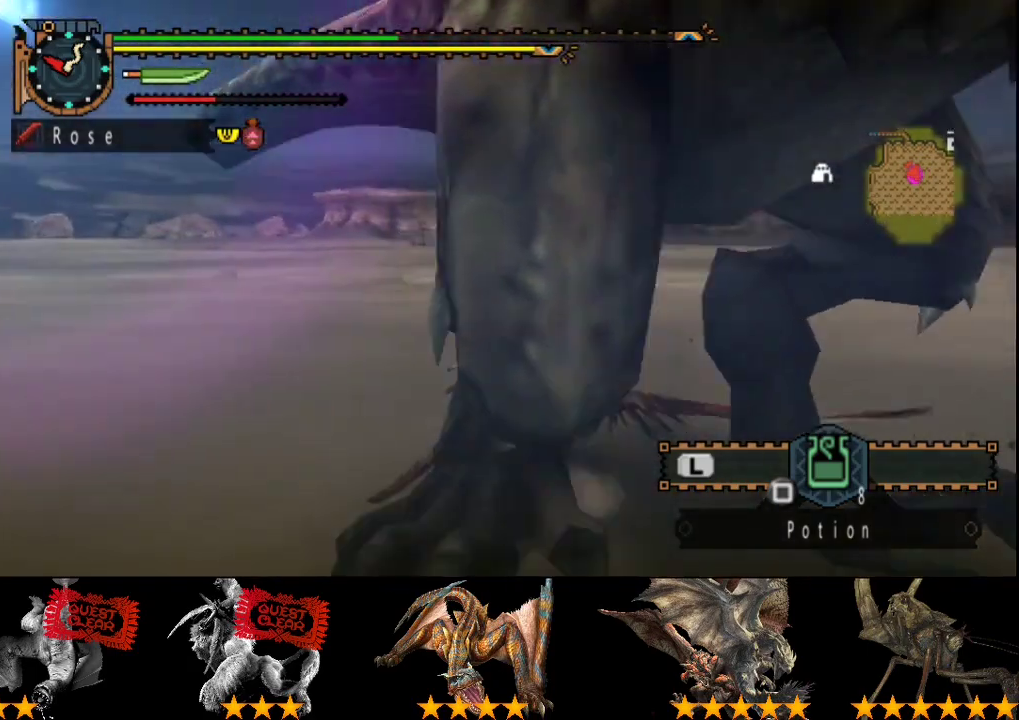
{"buttons": [], "left_stick": "right", "right_stick": "center", "events": [[133, "CIRCLE", "down"], [133, "TRIANGLE", "down"], [233, "CIRCLE", "up"], [233, "TRIANGLE", "up"], [300, "CIRCLE", "down"], [300, "TRIANGLE", "down"], [383, "CIRCLE", "up"], [383, "TRIANGLE", "up"]]}
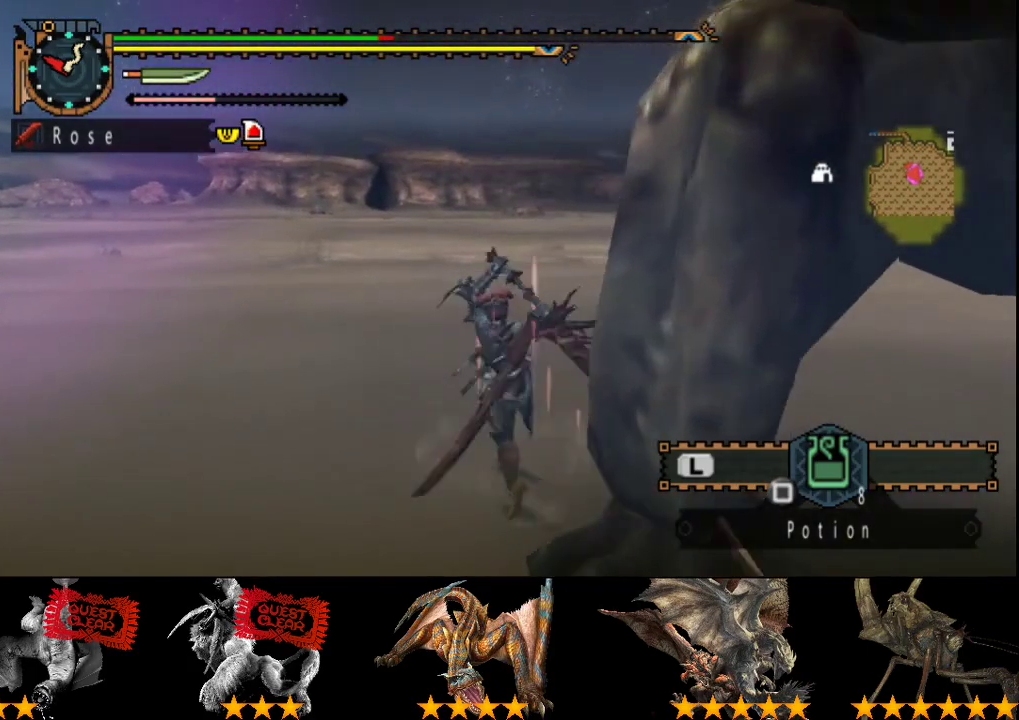
{"buttons": ["DPAD_RIGHT"], "left_stick": "center", "right_stick": "center", "events": [[100, "left_stick", "center"], [250, "DPAD_RIGHT", "down"]]}
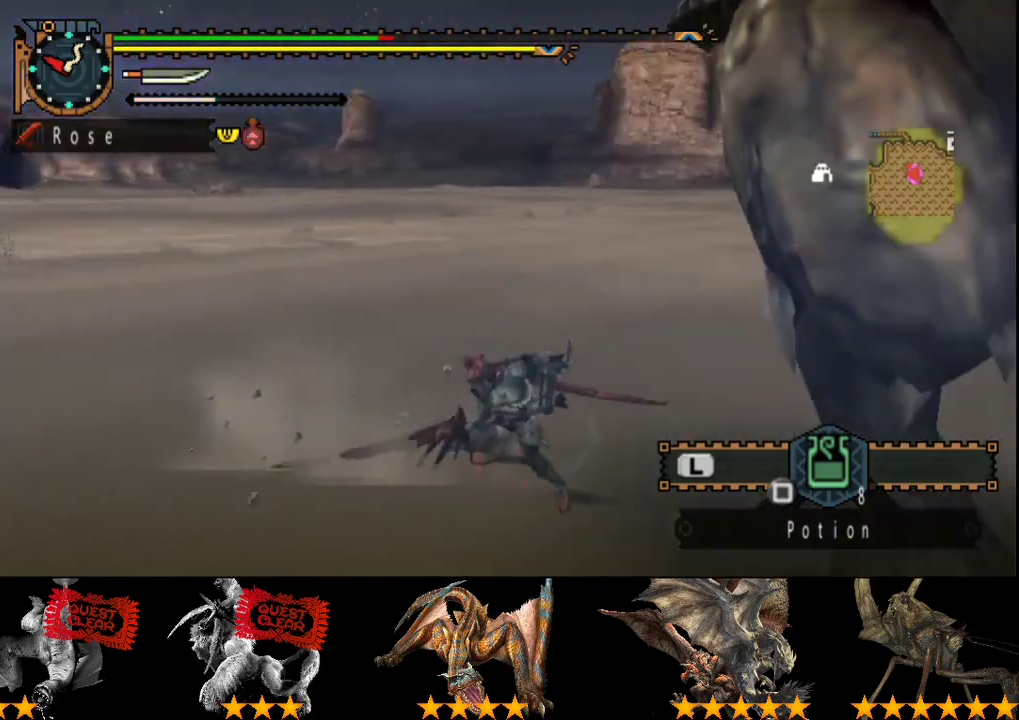
{"buttons": [], "left_stick": "center", "right_stick": "center", "events": [[417, "DPAD_RIGHT", "up"]]}